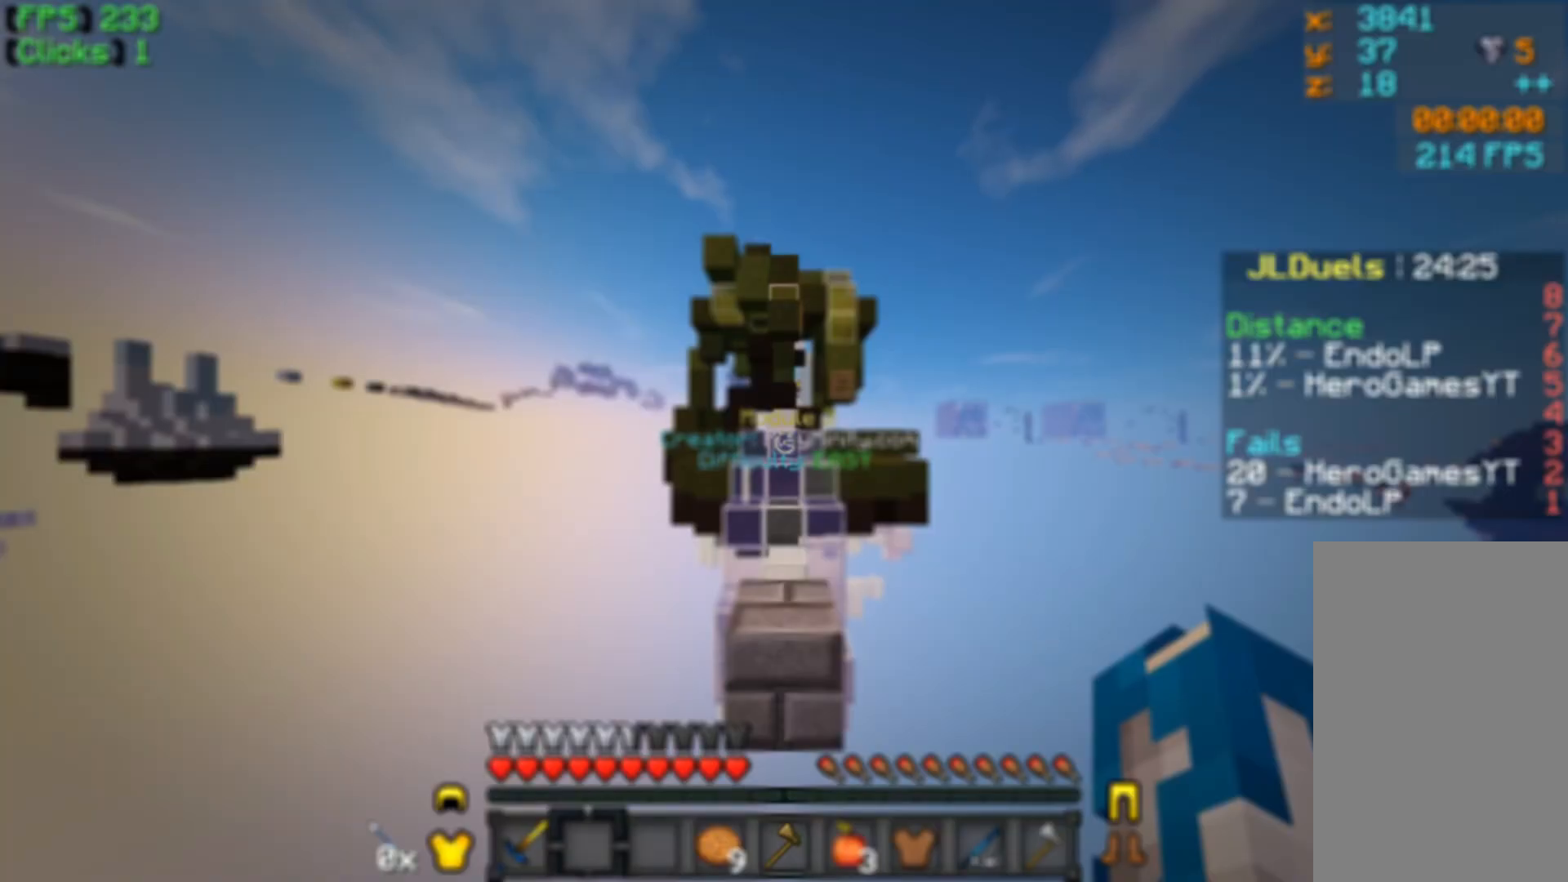
Gameplay with keyboard and mouse; each line is a JSON object with the keys and mouse buttons held at the frame after it. "events" lists presses ("down") and releases ("up") of "a", "d", "s", "shift", "w", "mouse_left" and "mouse_right" between this image and that frame as [ms after this image, input, new state], when the widget could be followed in between. "mouse_left", "mouse_right" = the "left", "right" buttons of the "mouse" list. No other keys are recorded. Fast repeated clicks can show as one long hold. Mouse movement is not recorded.
{"keys": ["w"], "mouse": [], "events": [[50, "w", "down"]]}
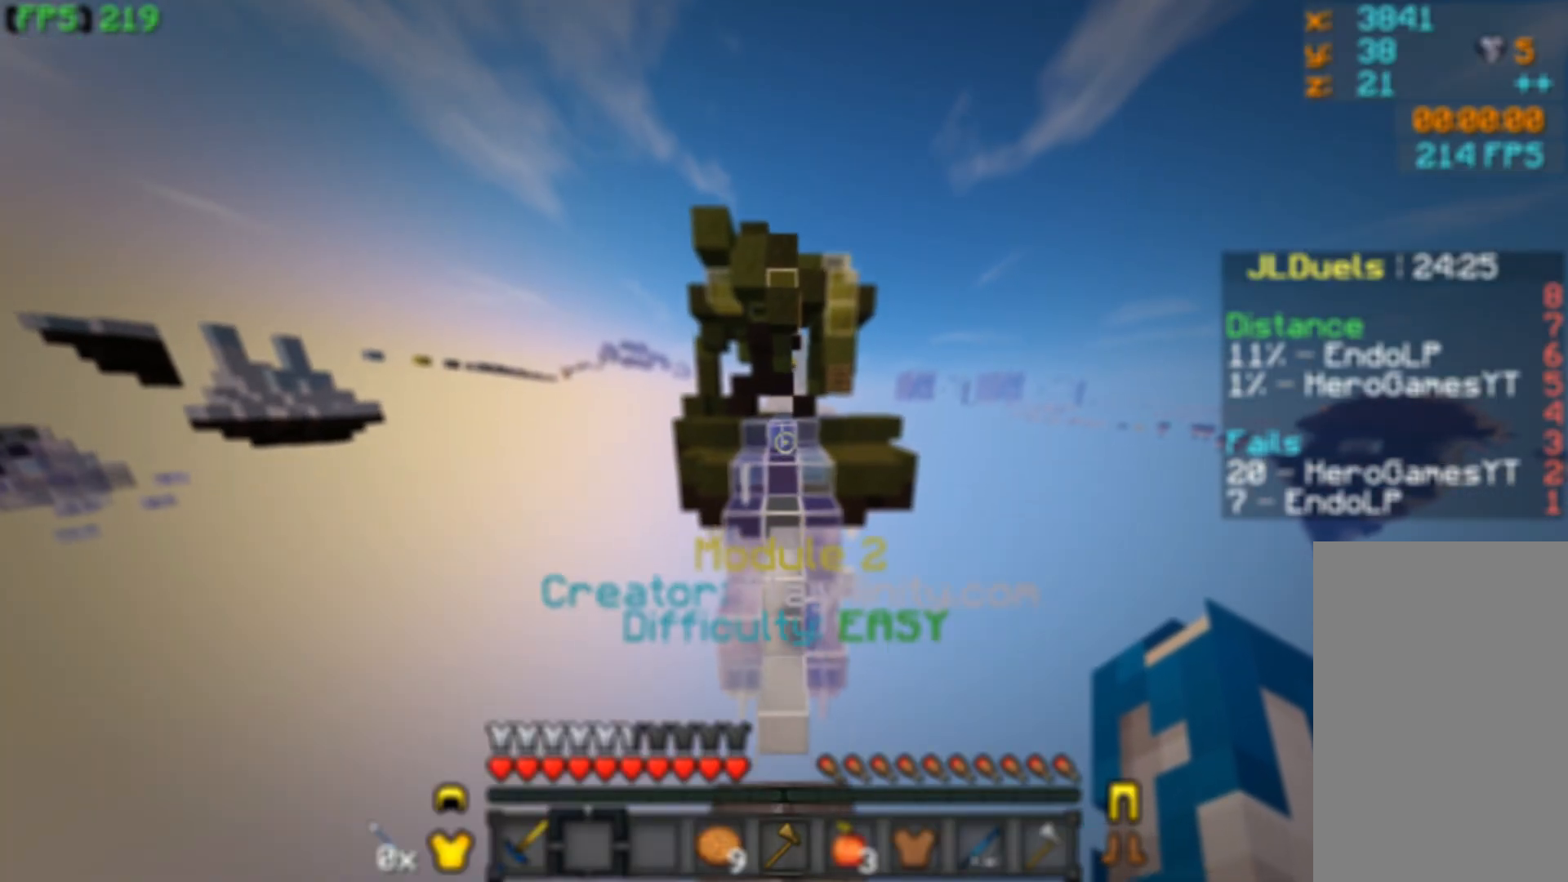
{"keys": ["w"], "mouse": [], "events": []}
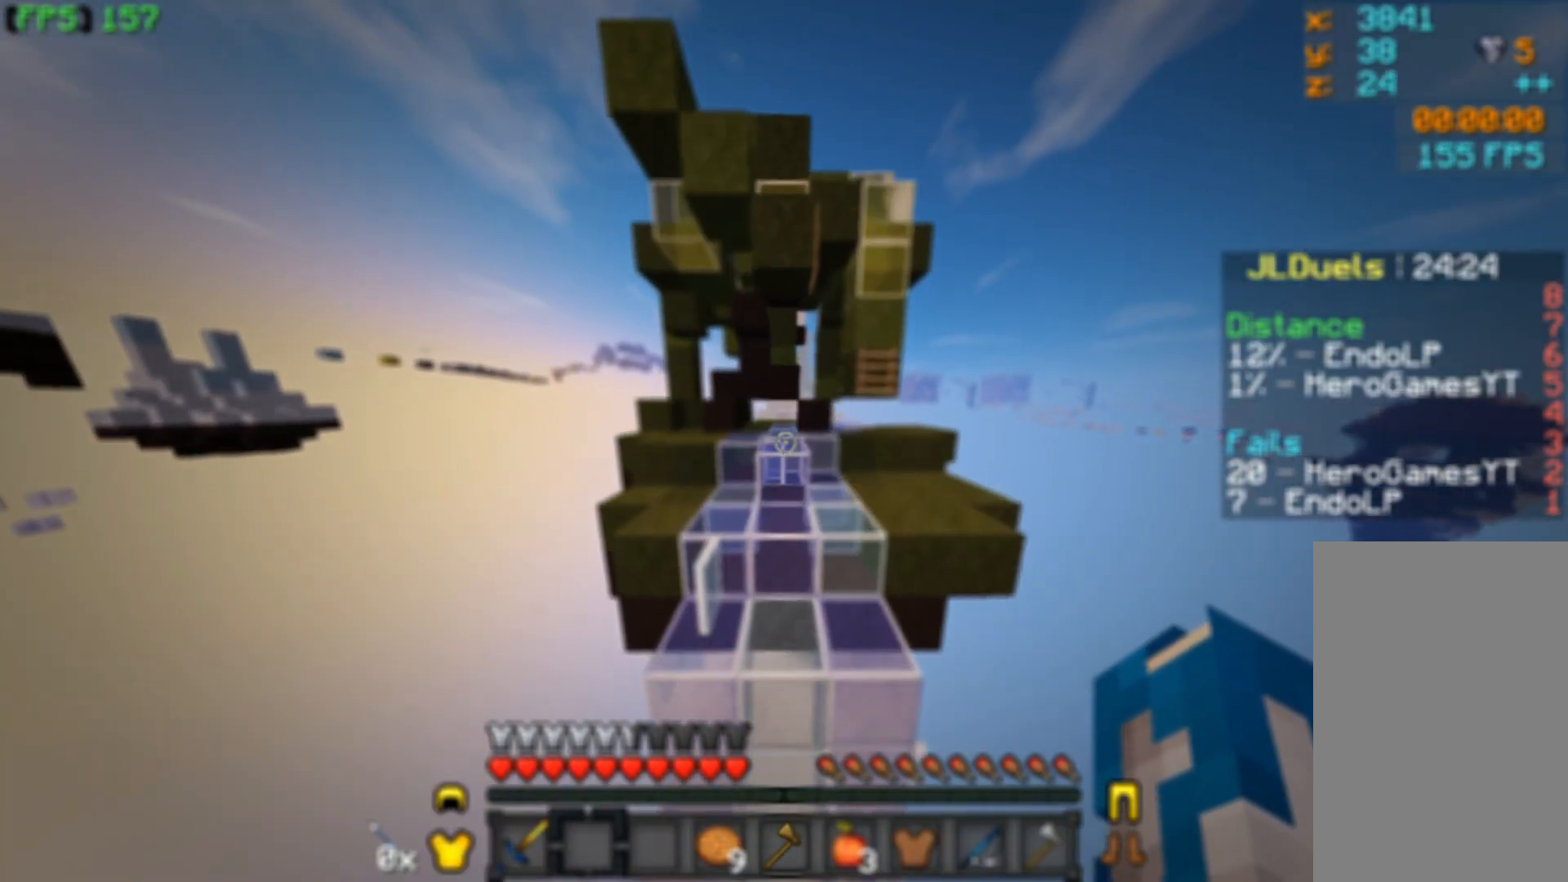
{"keys": ["w"], "mouse": [], "events": []}
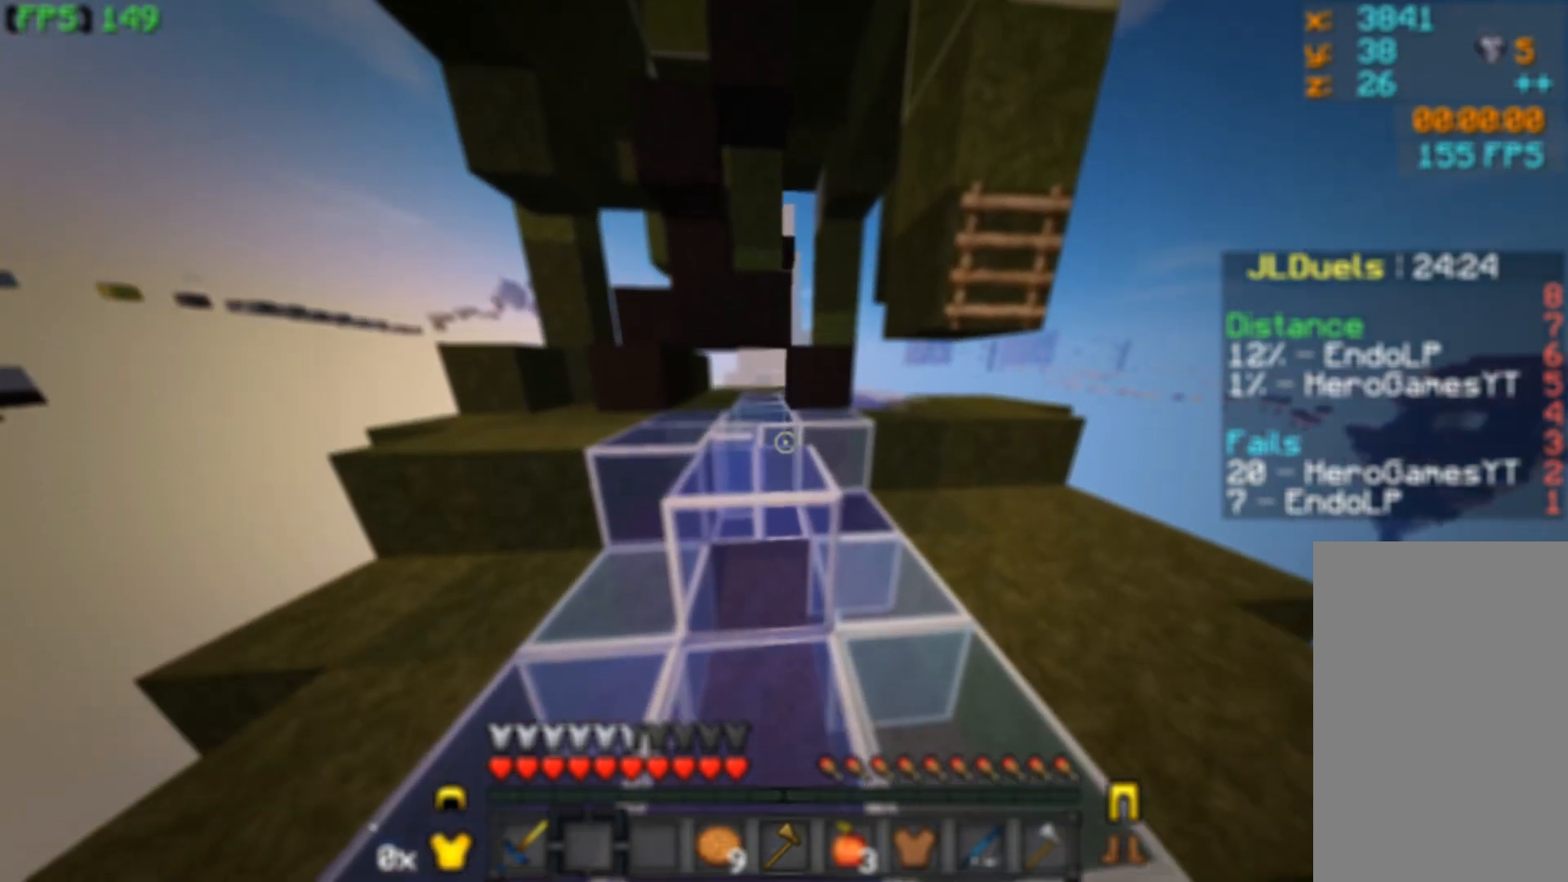
{"keys": [], "mouse": [], "events": [[50, "a", "down"], [400, "a", "up"], [450, "w", "up"]]}
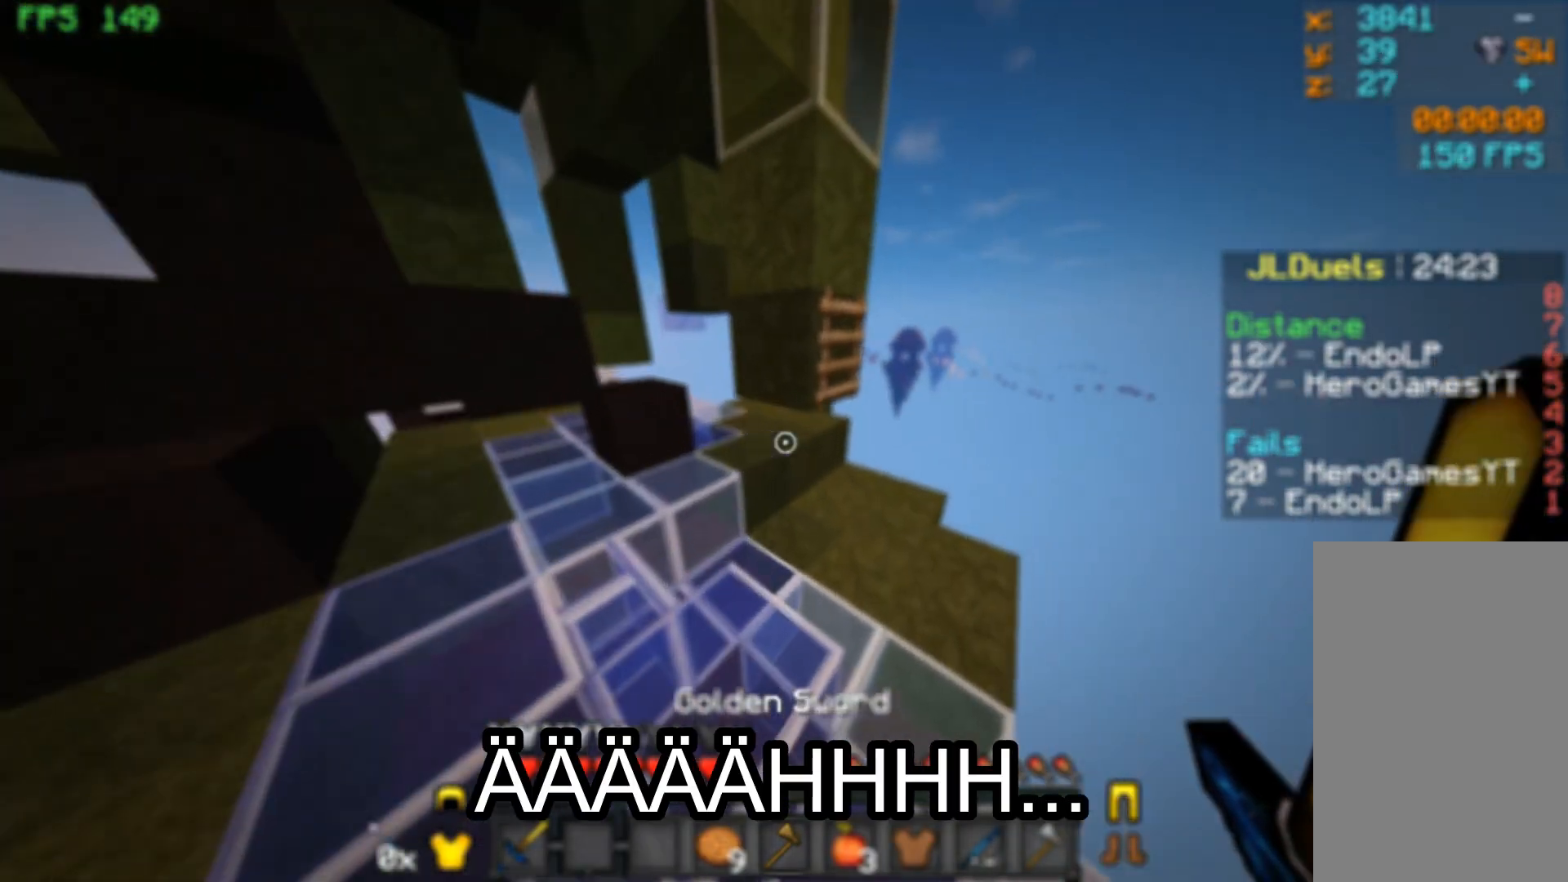
{"keys": [], "mouse": [], "events": [[100, "d", "down"], [200, "d", "up"]]}
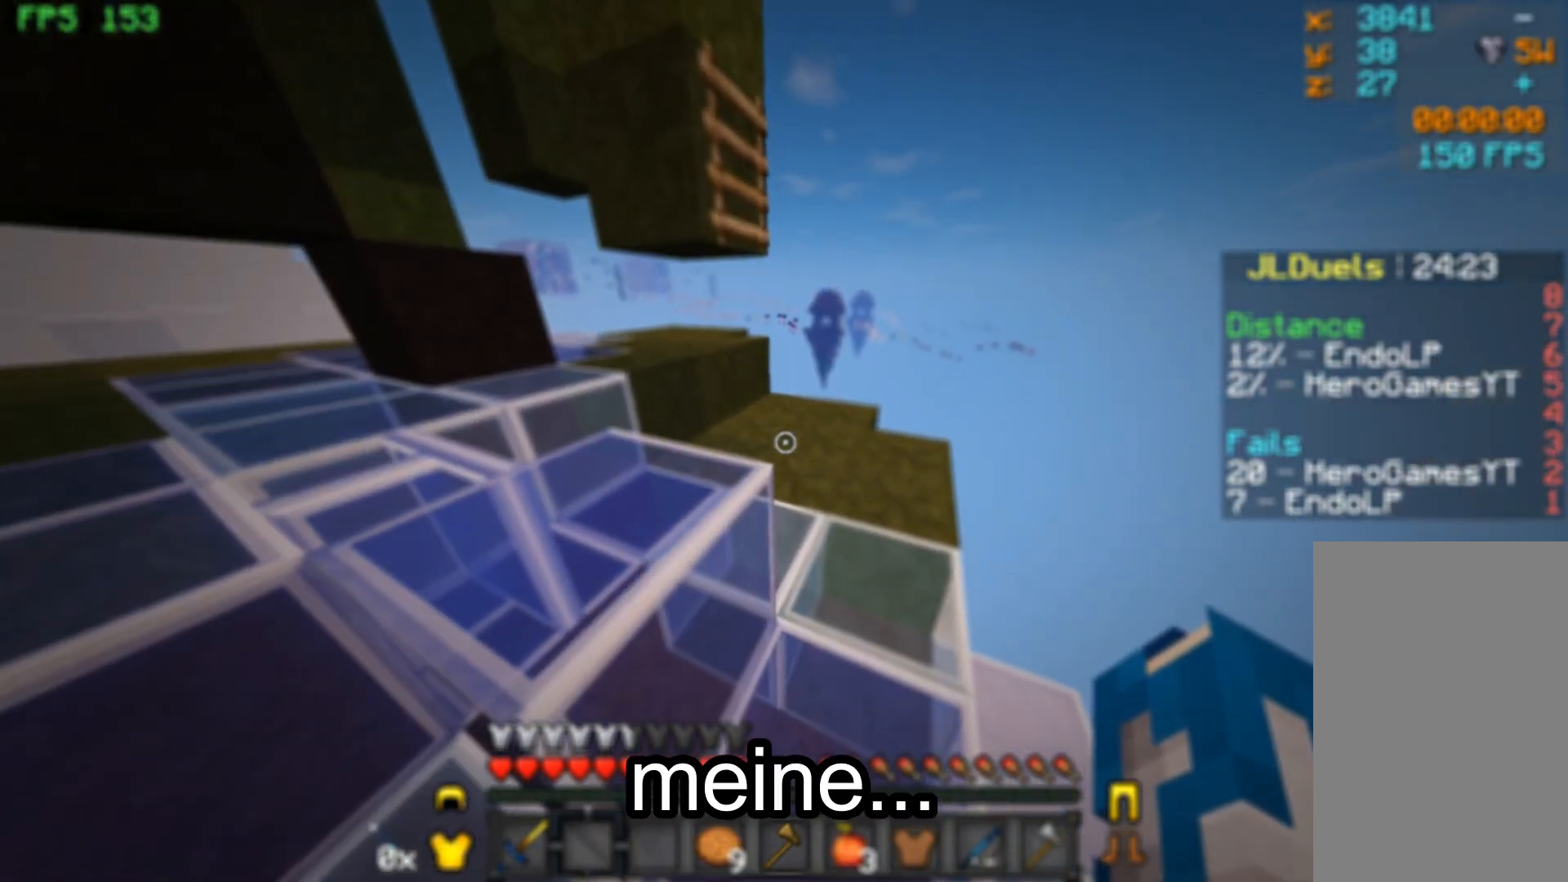
{"keys": [], "mouse": [], "events": [[150, "w", "down"], [250, "a", "down"], [400, "w", "up"], [450, "a", "up"]]}
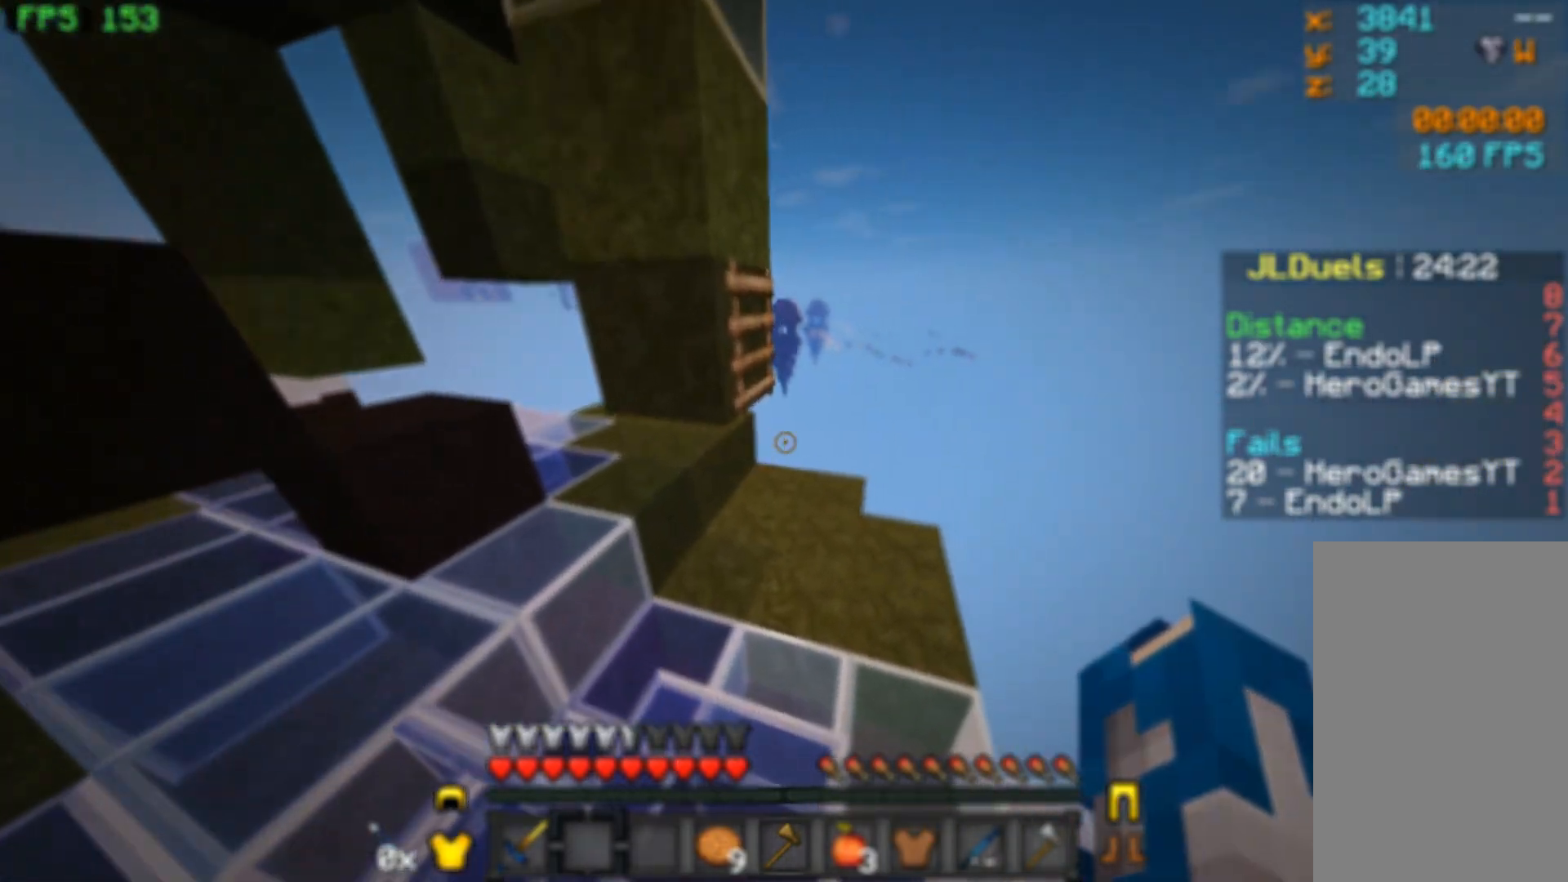
{"keys": ["a", "w"], "mouse": [], "events": [[100, "w", "down"], [400, "a", "down"]]}
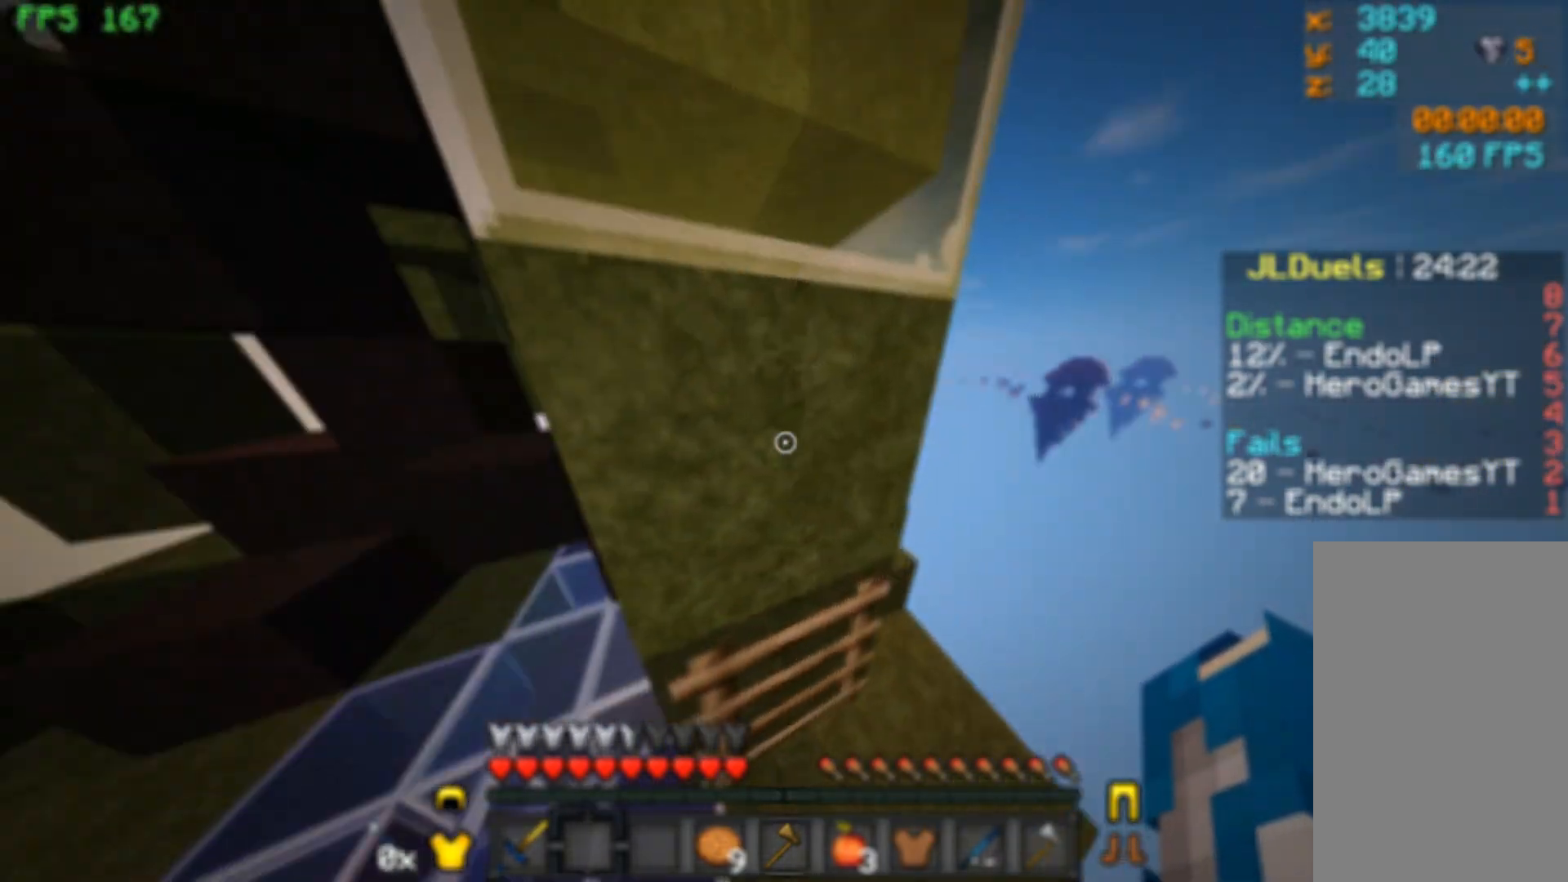
{"keys": [], "mouse": [], "events": [[400, "a", "up"], [500, "w", "up"]]}
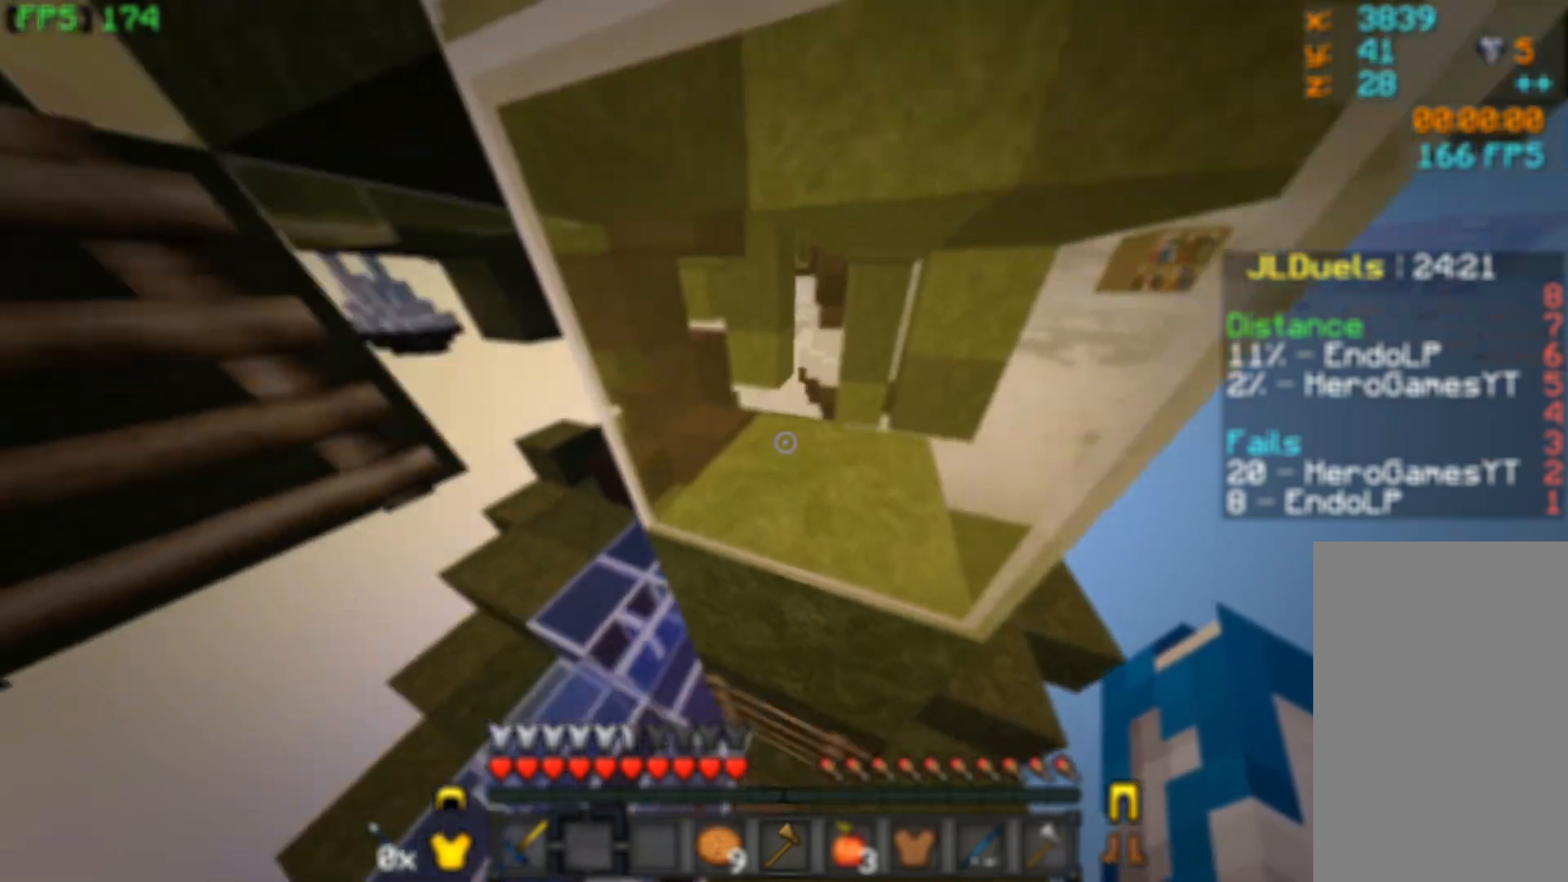
{"keys": ["w"], "mouse": [], "events": [[450, "w", "down"]]}
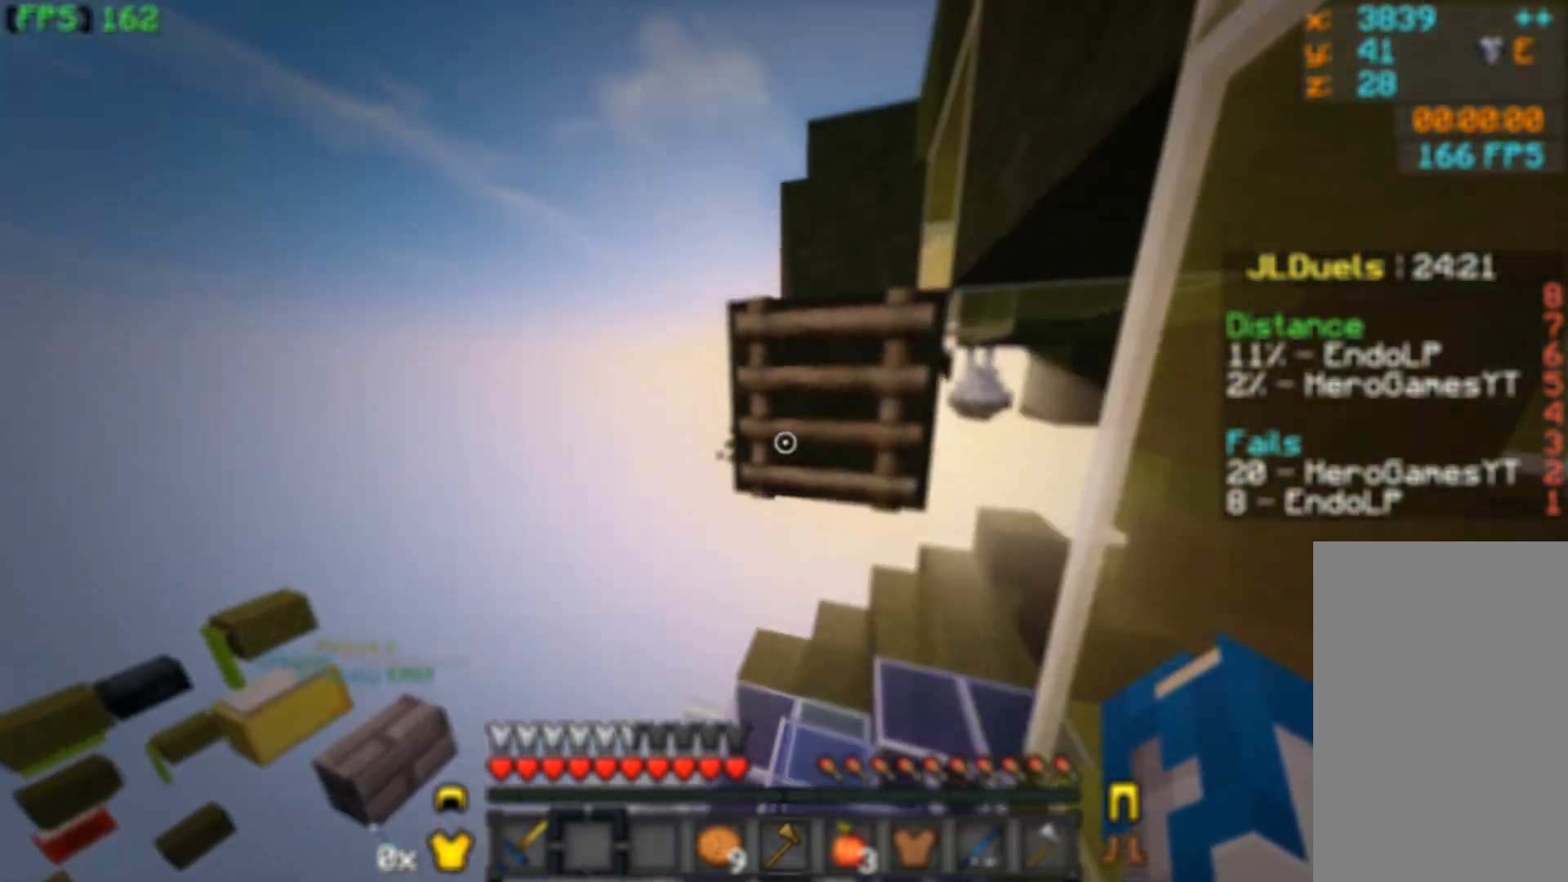
{"keys": ["w"], "mouse": [], "events": []}
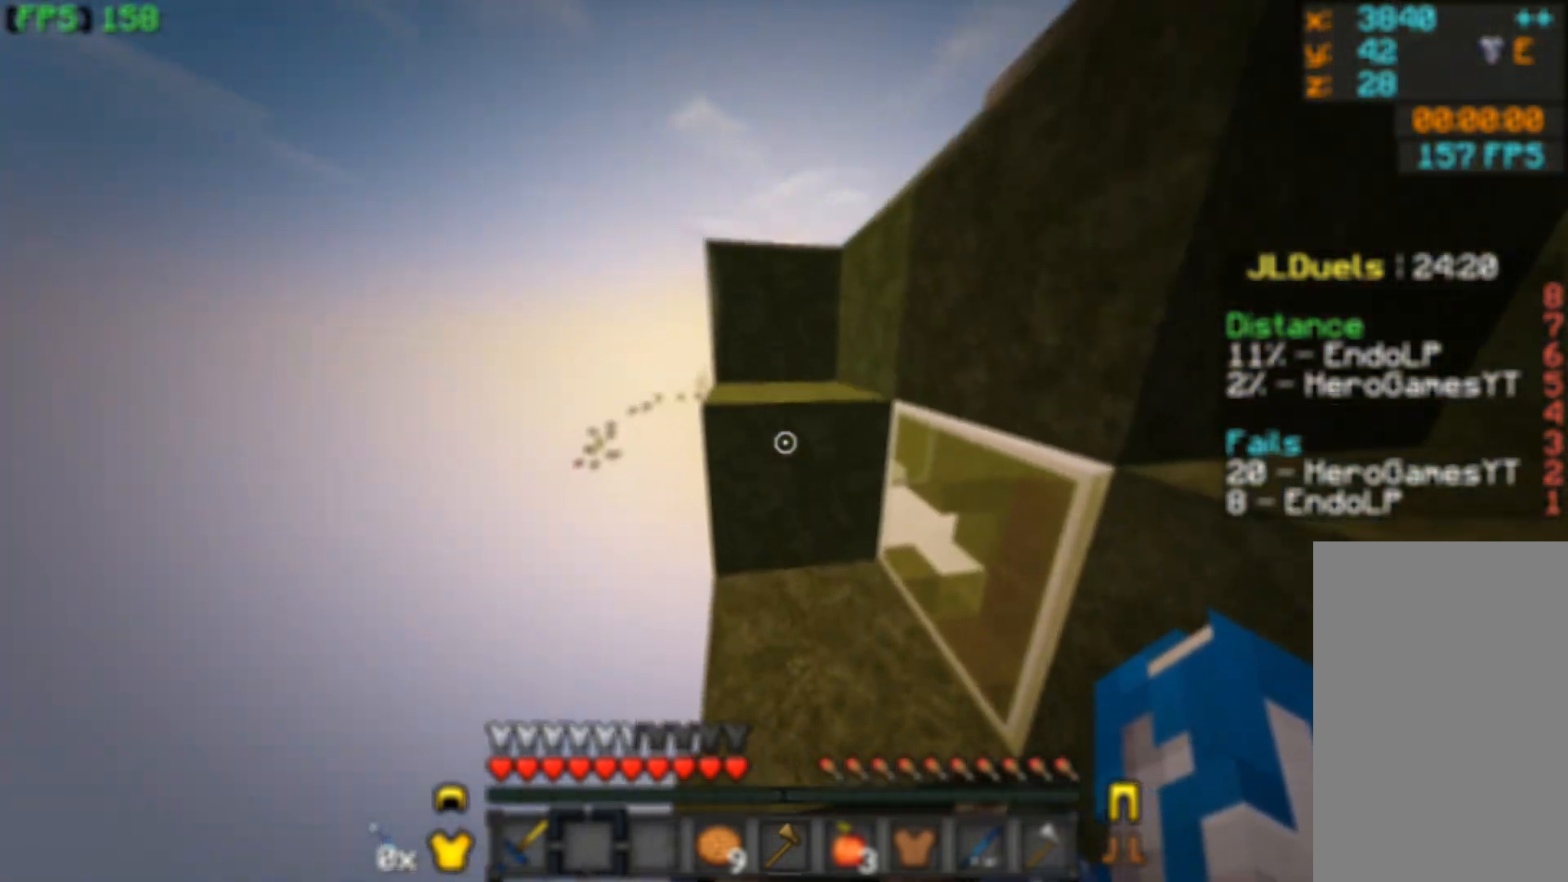
{"keys": ["w"], "mouse": ["right"], "events": [[350, "mouse_right", "down"]]}
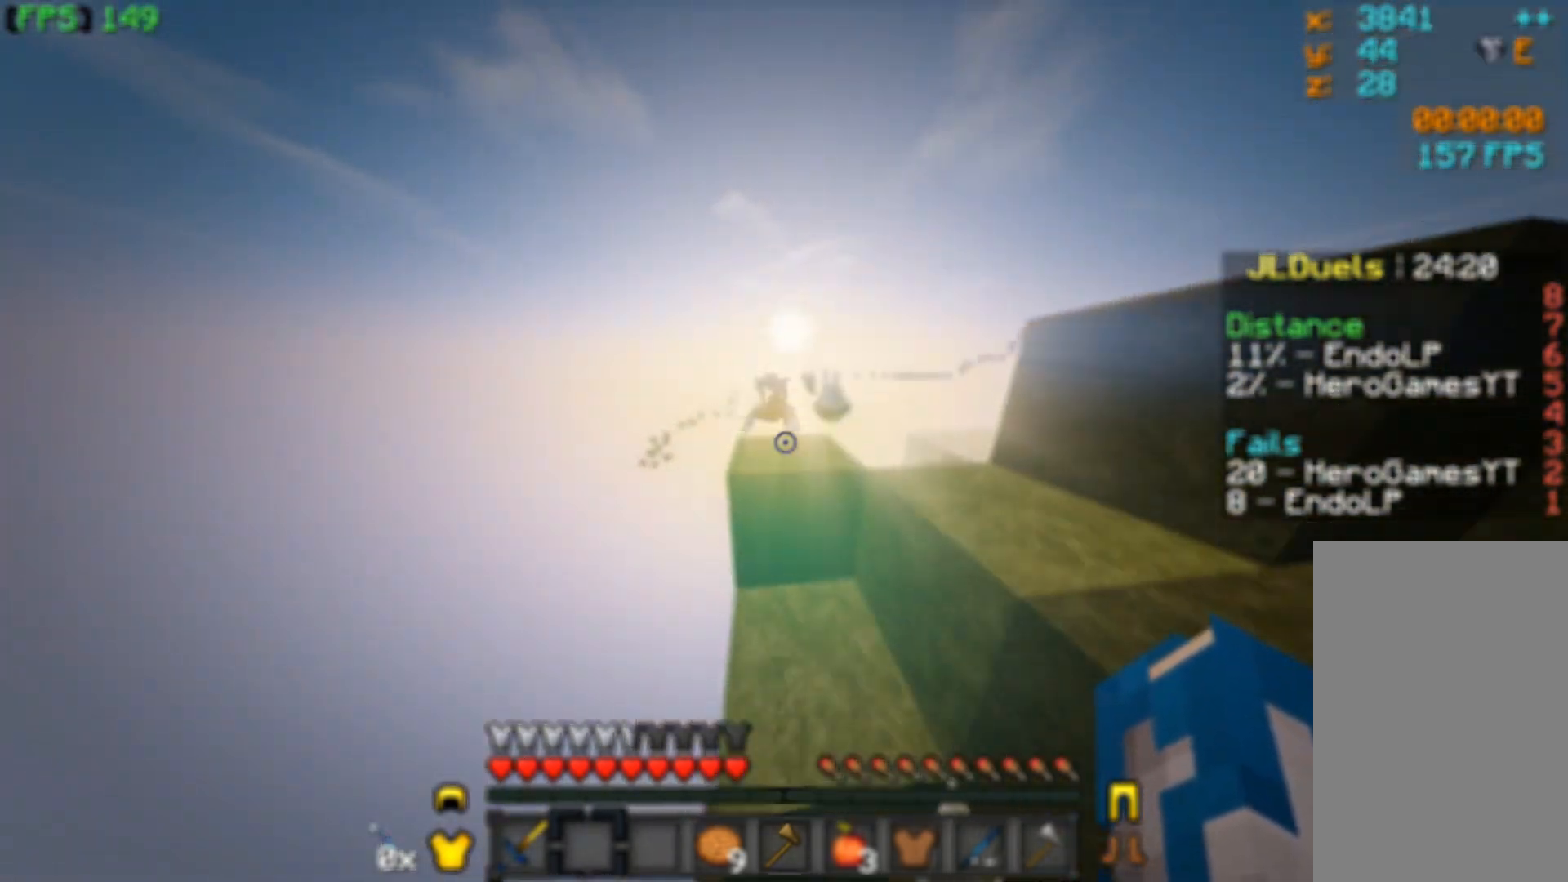
{"keys": ["w"], "mouse": [], "events": [[50, "mouse_right", "up"]]}
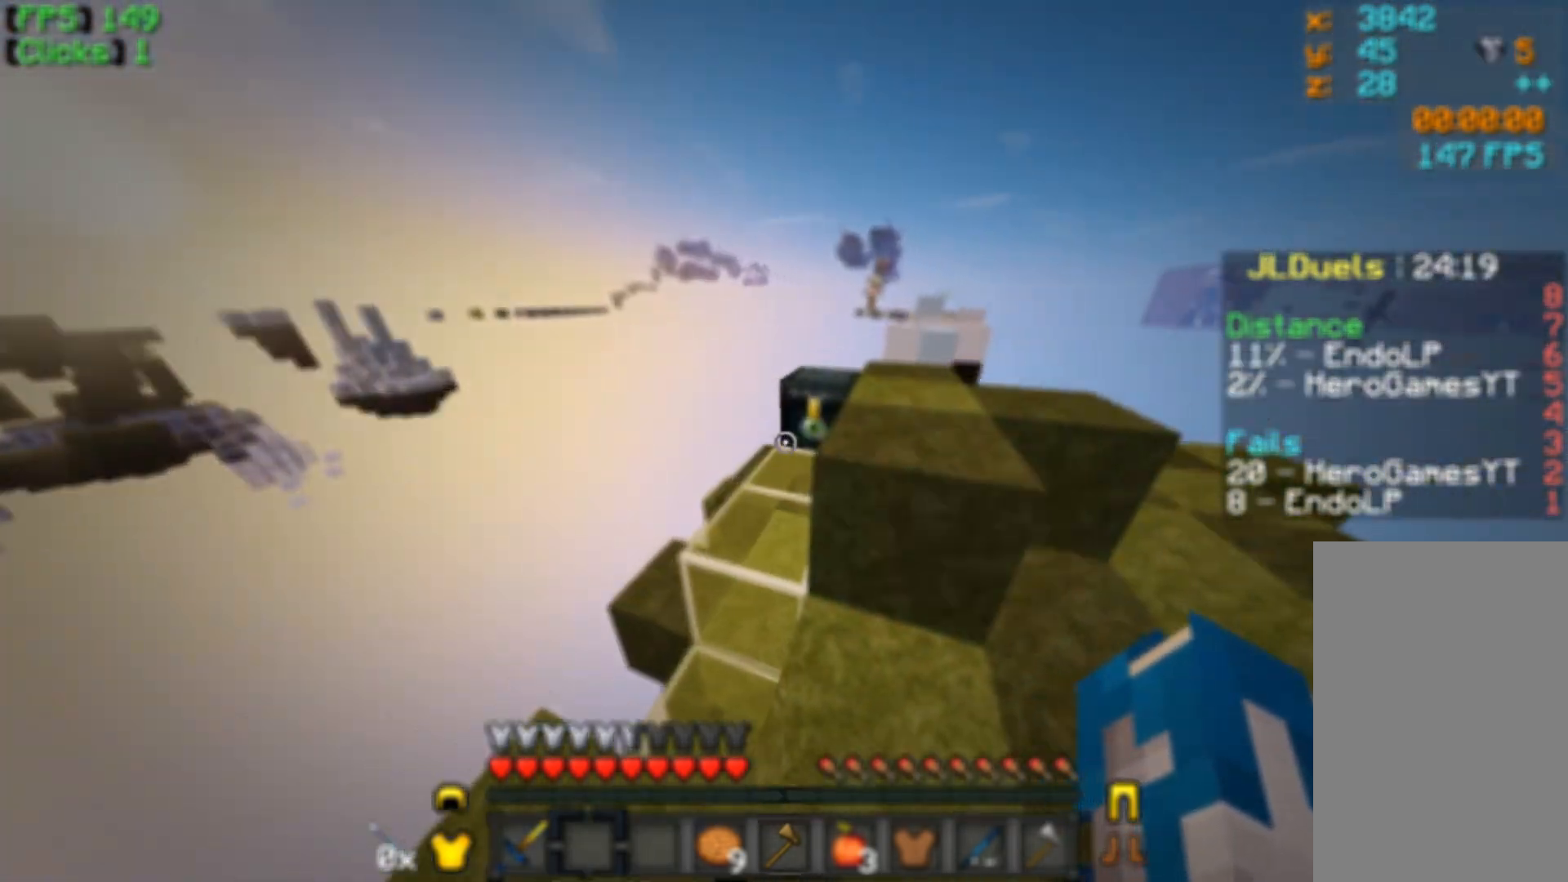
{"keys": ["w"], "mouse": [], "events": []}